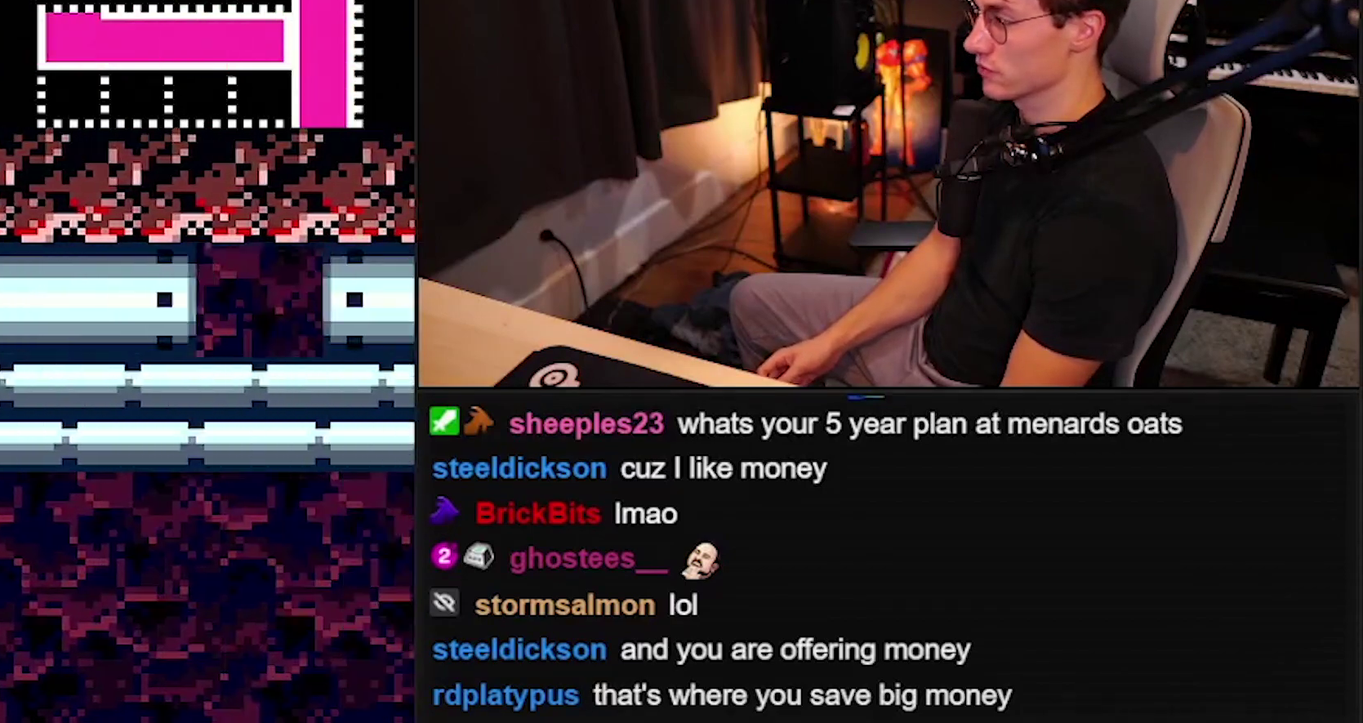
Gameplay with a controller (Nintendo layout); each line is a JSON object with the inputs held at the frame after it. "events" lists button and stick changes between this image and that frame as [ms after this image, input, new state], when the widget could be followed in between. Not read: L3 R3.
{"buttons": ["B", "X"], "events": []}
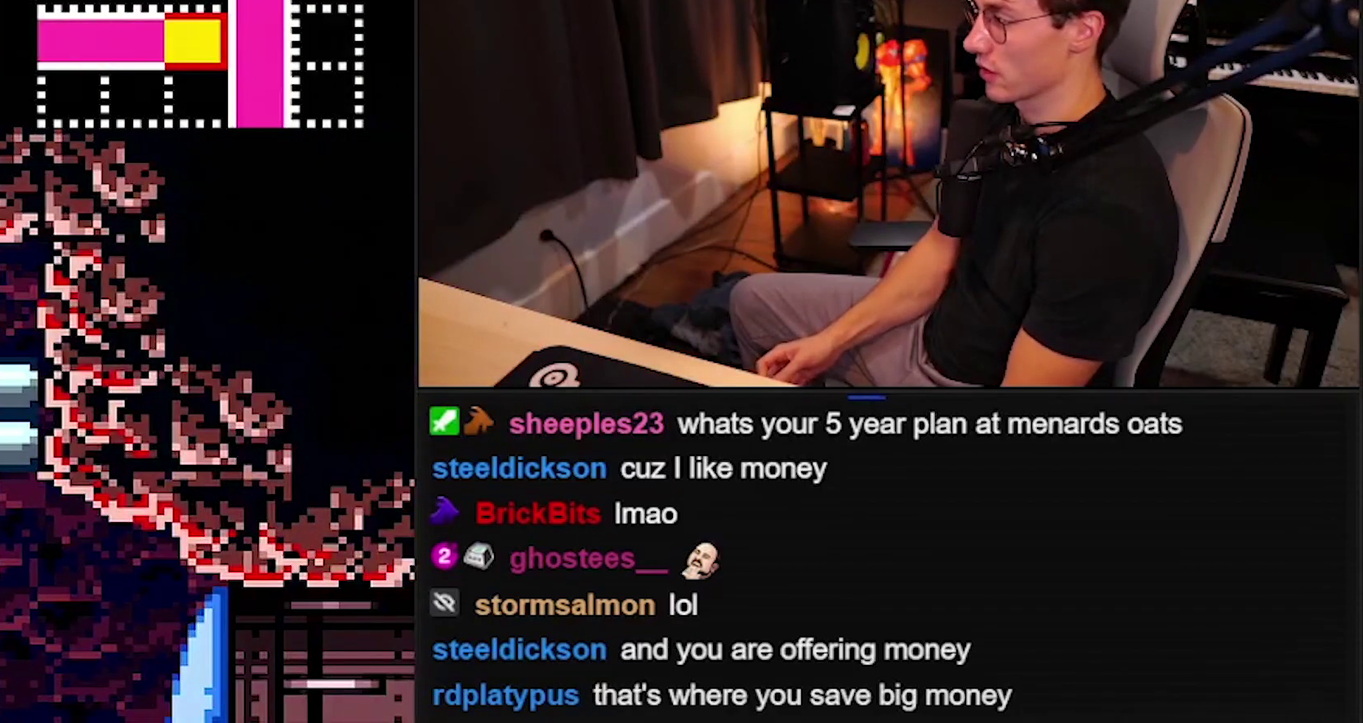
{"buttons": ["B", "X"], "events": []}
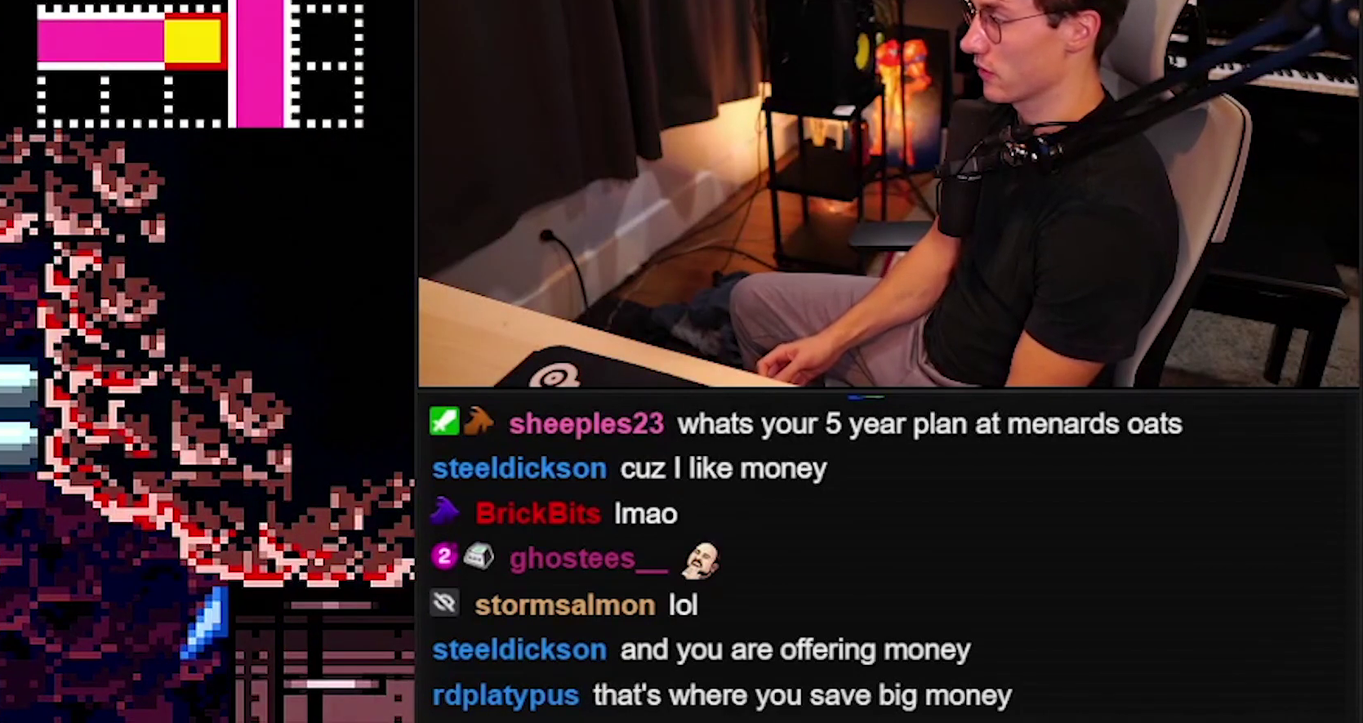
{"buttons": ["B", "X"], "events": []}
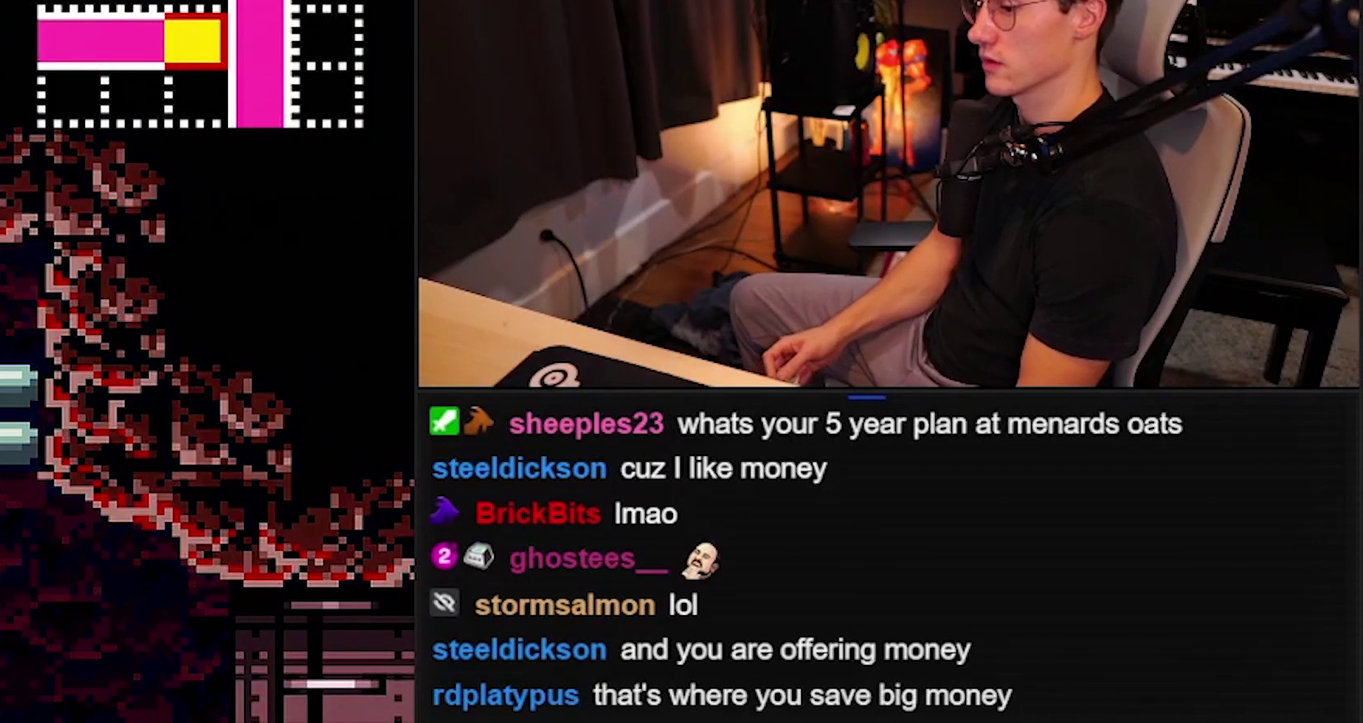
{"buttons": ["B"], "events": [[133, "X", "up"]]}
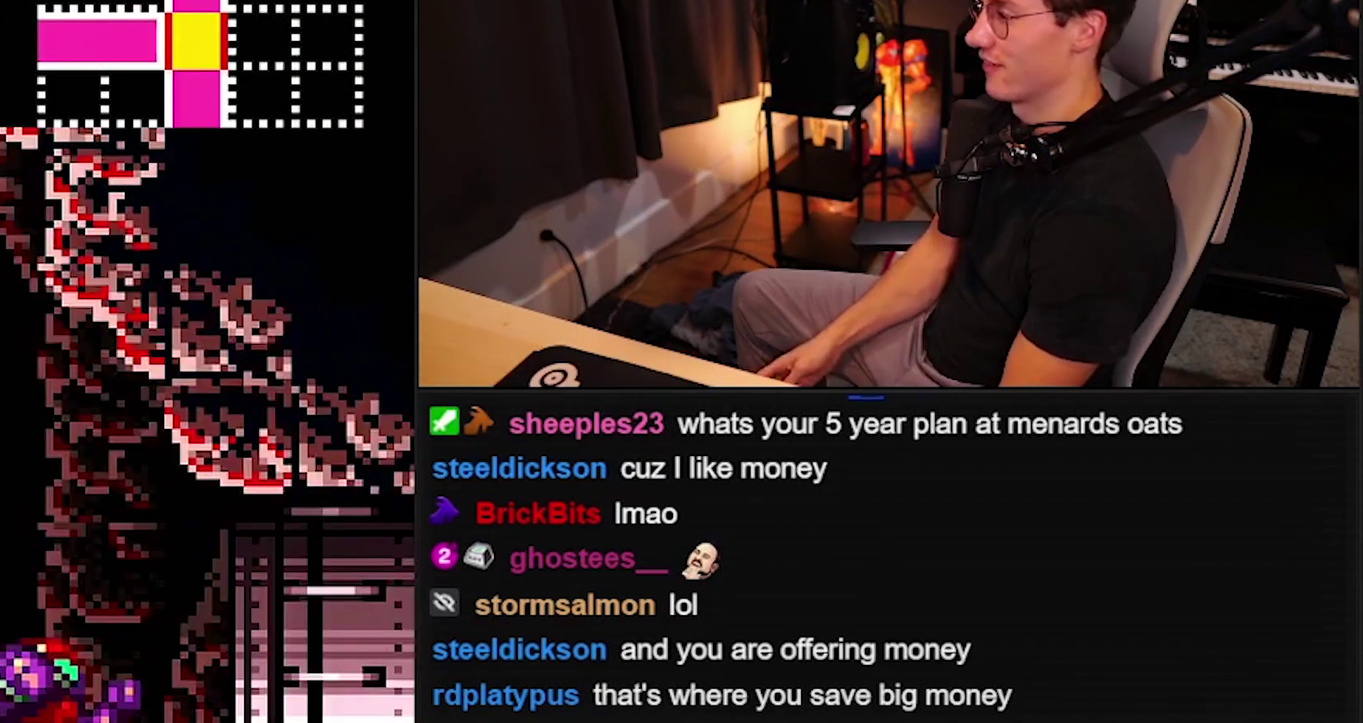
{"buttons": [], "events": [[67, "A", "down"], [133, "A", "up"], [133, "B", "up"]]}
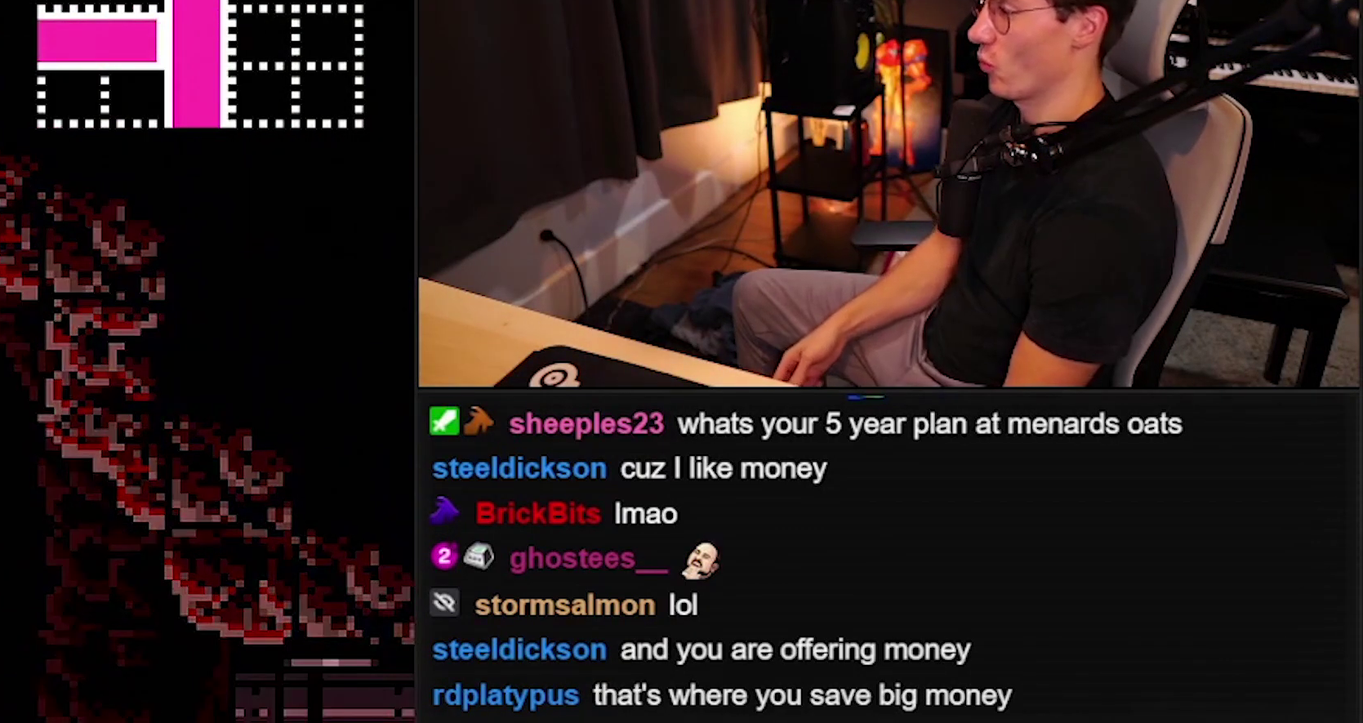
{"buttons": ["B"], "events": [[33, "B", "down"]]}
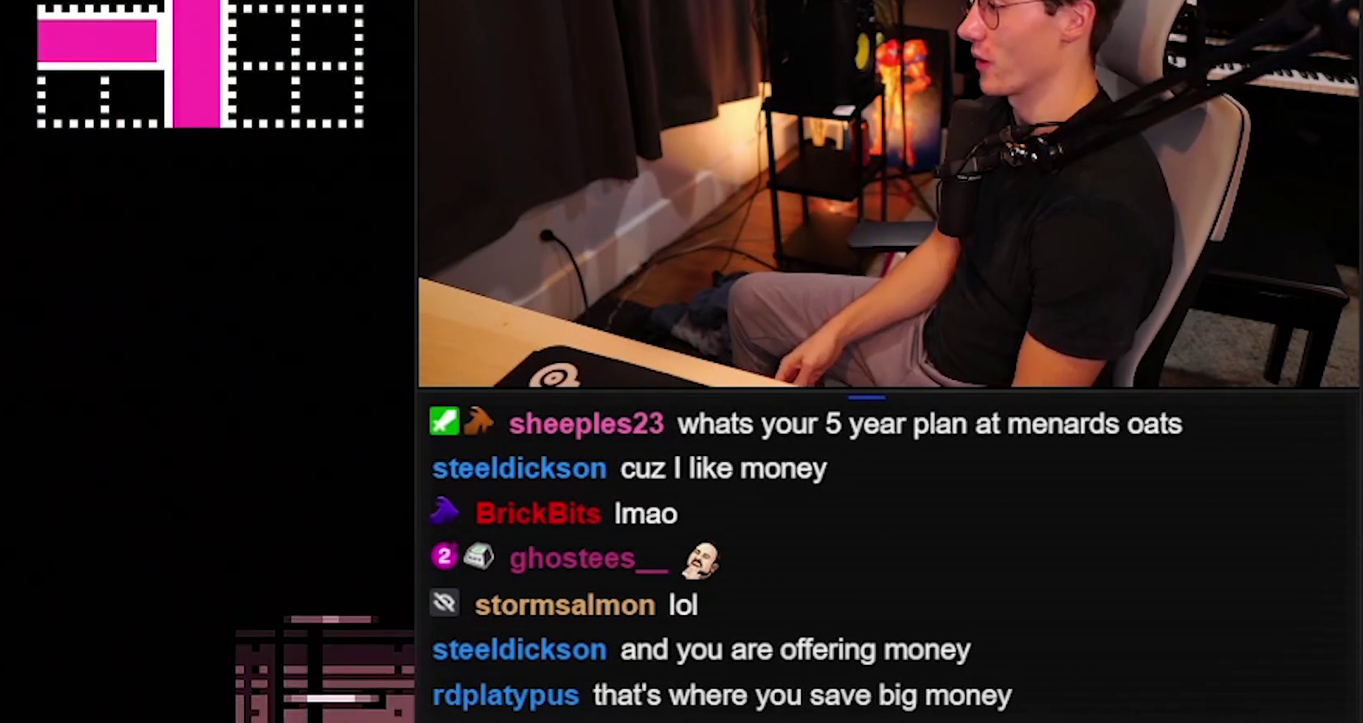
{"buttons": ["B"], "events": []}
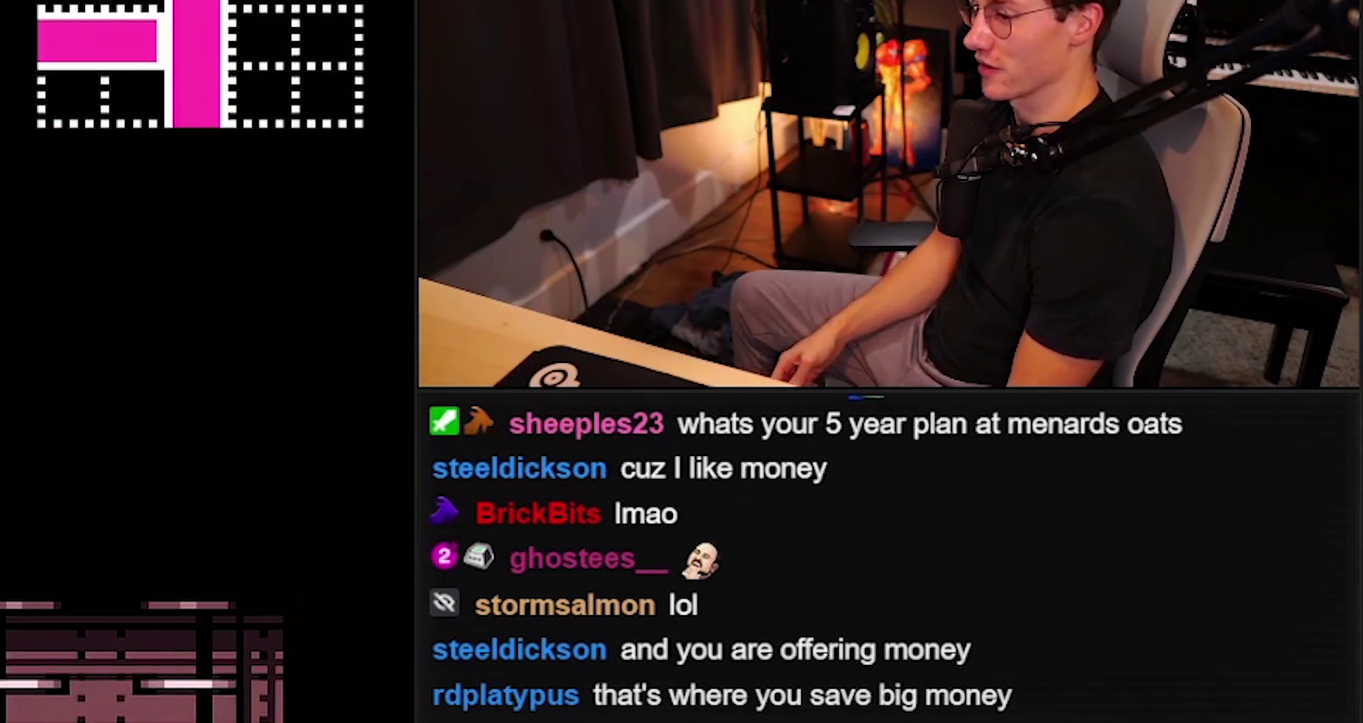
{"buttons": ["B"], "events": []}
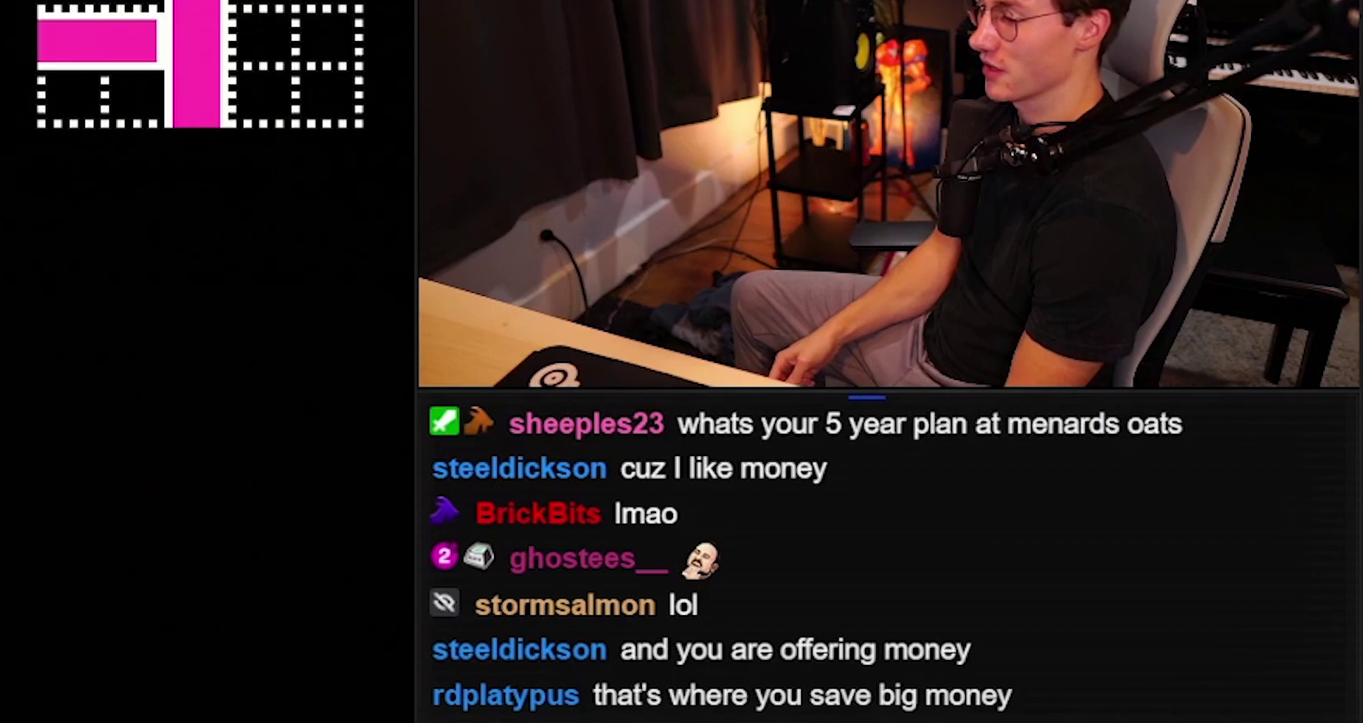
{"buttons": ["B"], "events": []}
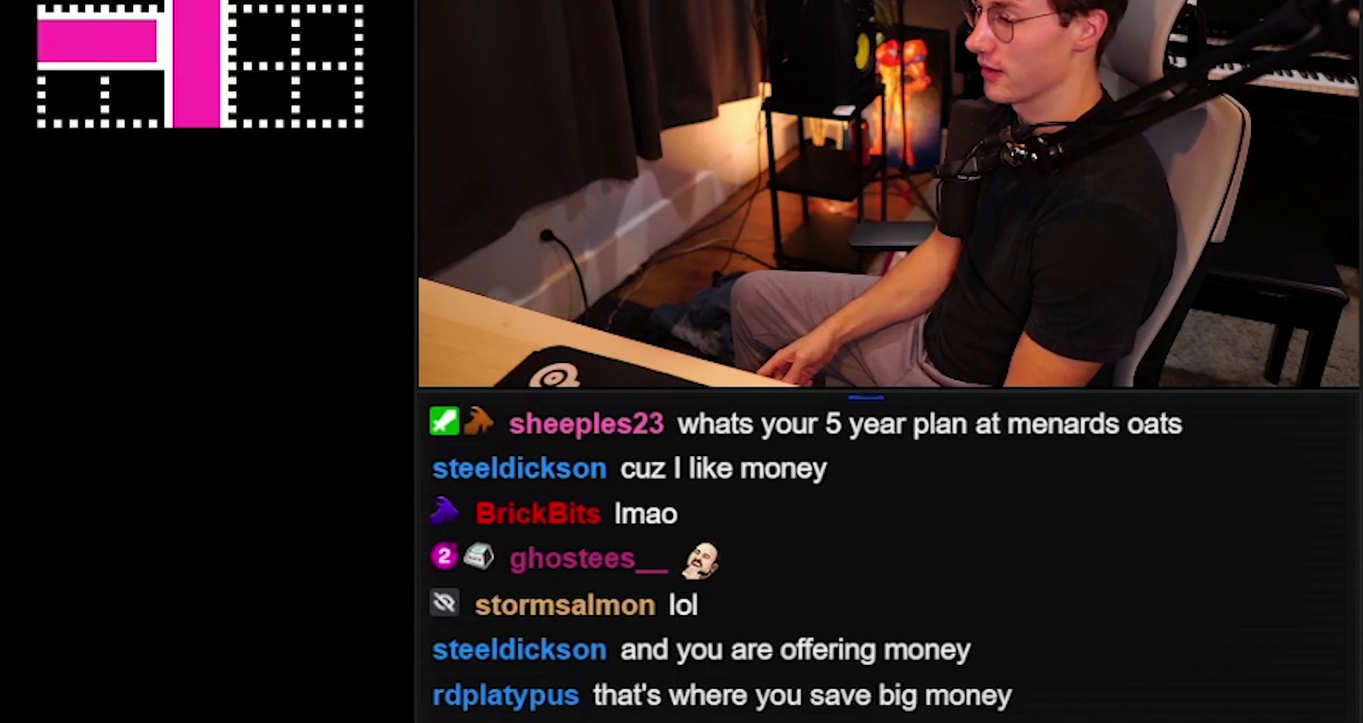
{"buttons": ["B"], "events": [[433, "X", "down"], [500, "X", "up"]]}
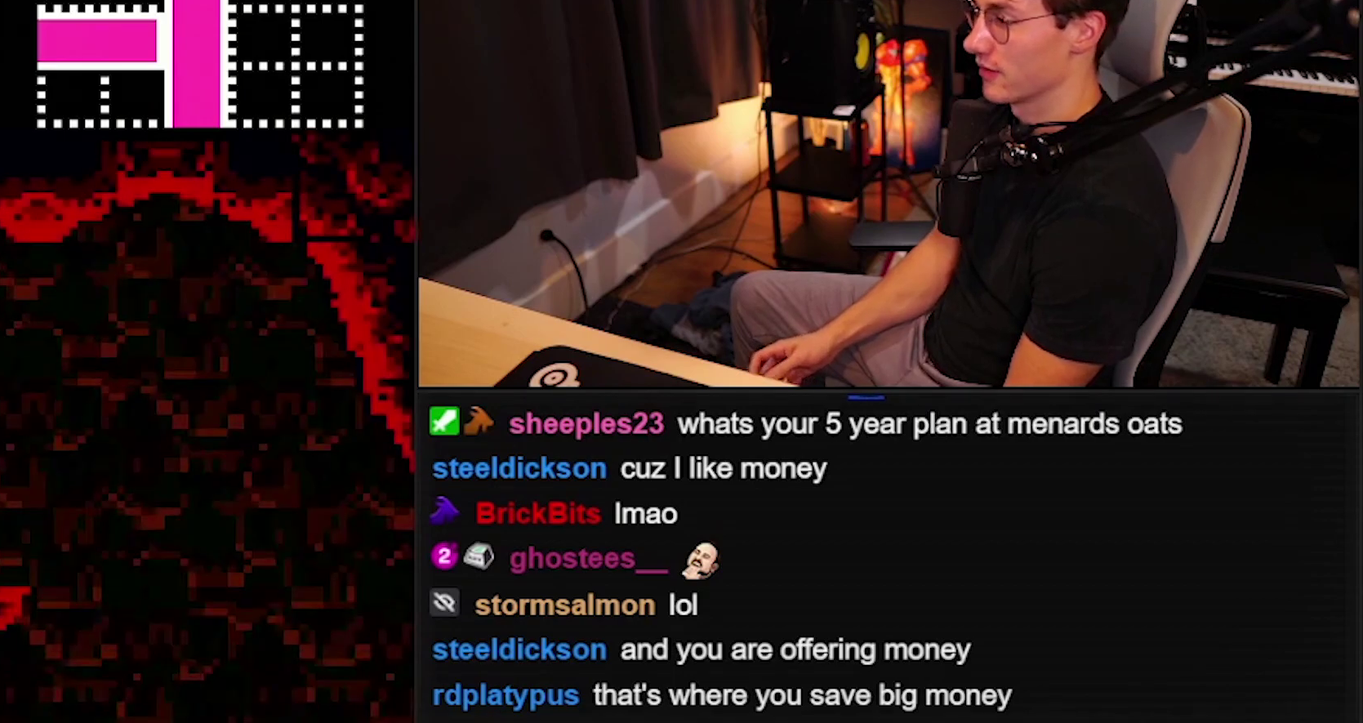
{"buttons": ["B"], "events": [[400, "X", "down"], [467, "X", "up"]]}
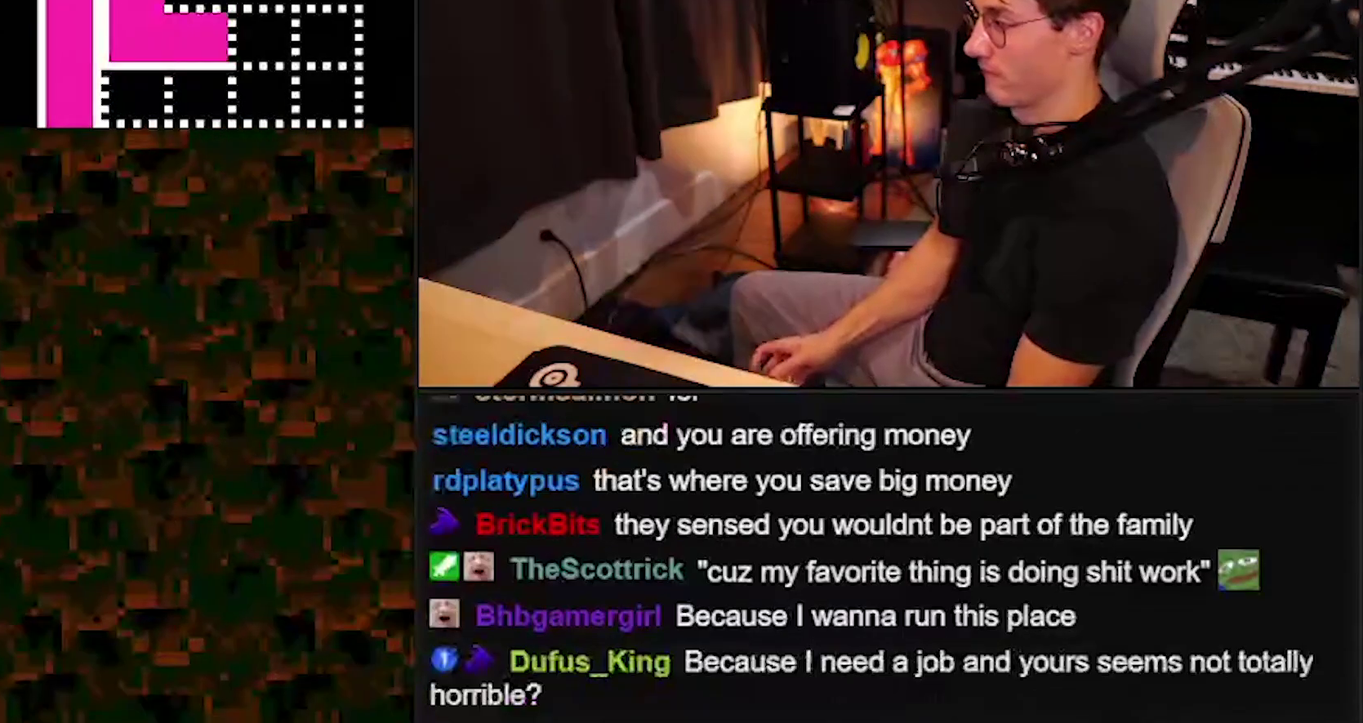
{"buttons": ["B"], "events": [[33, "X", "down"], [133, "X", "up"], [233, "Y", "down"], [300, "Y", "up"]]}
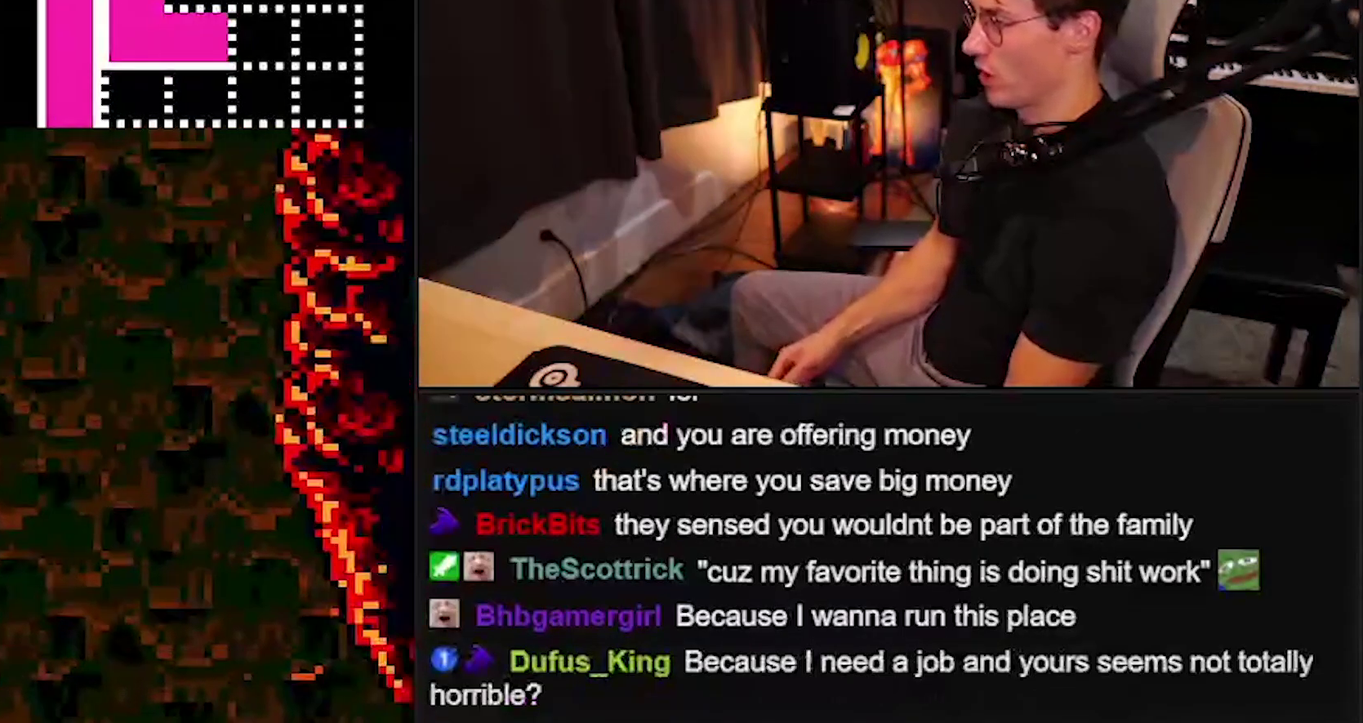
{"buttons": ["B"], "events": []}
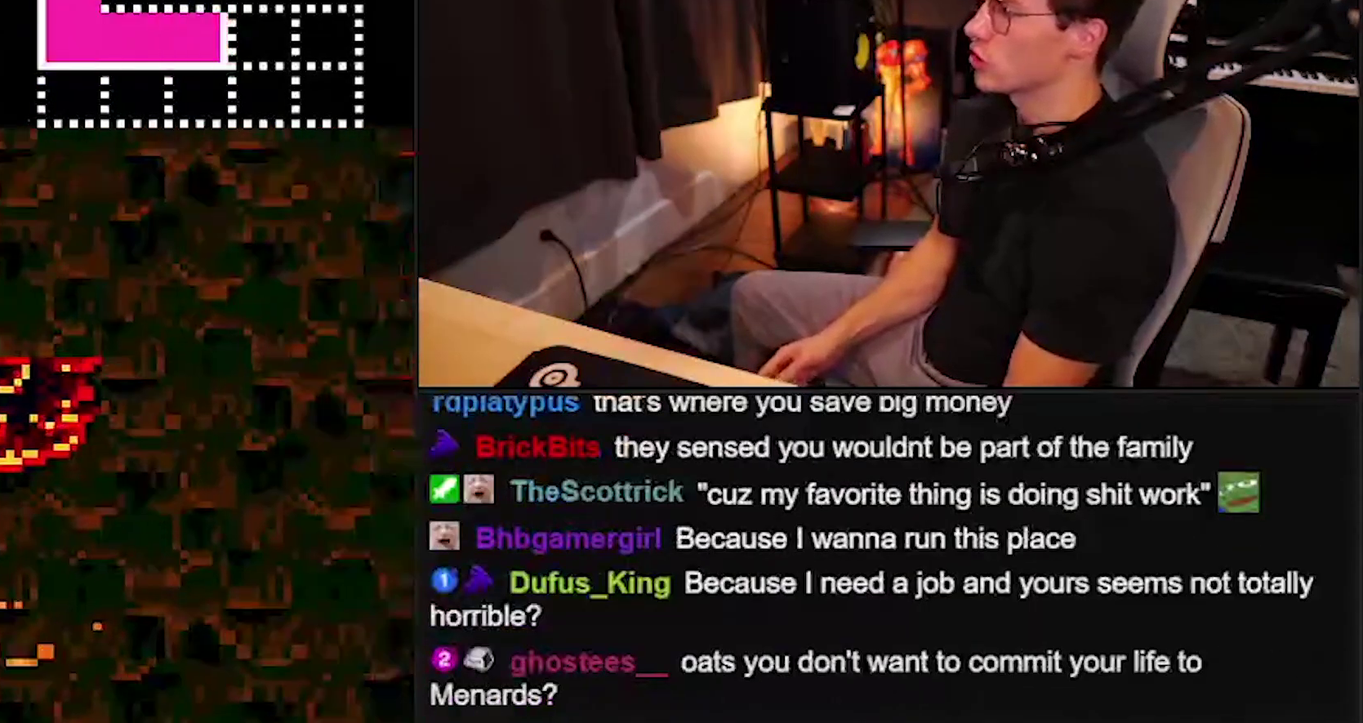
{"buttons": [], "events": [[33, "A", "down"], [433, "A", "up"], [433, "B", "up"]]}
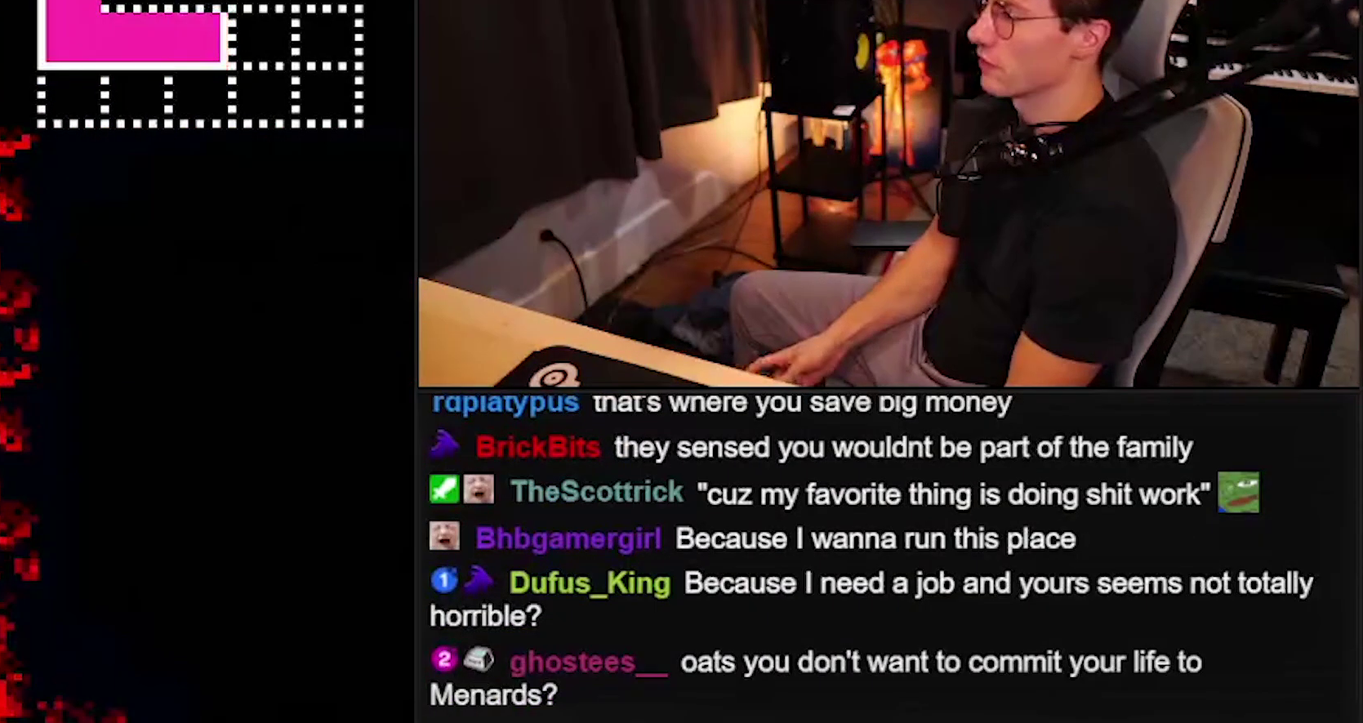
{"buttons": ["A"], "events": [[33, "A", "down"], [33, "B", "down"], [433, "B", "up"]]}
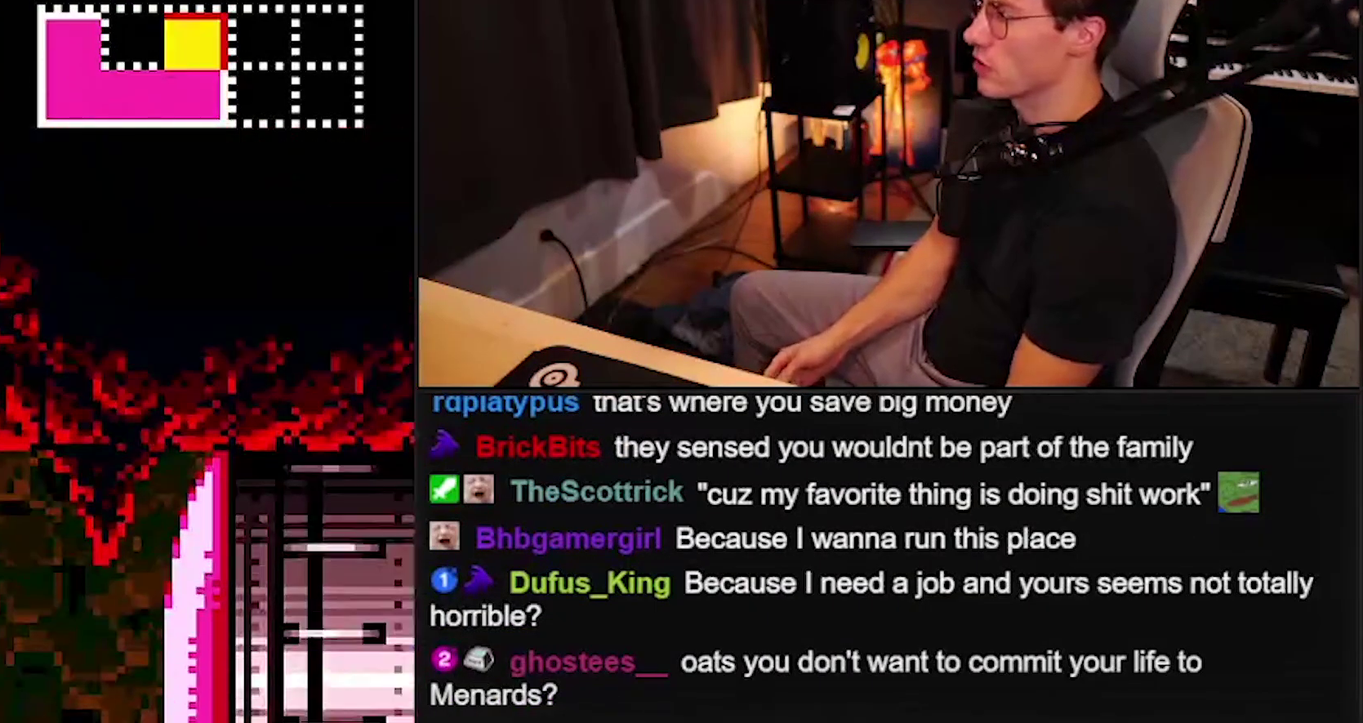
{"buttons": ["B"], "events": [[67, "B", "down"], [167, "X", "down"], [233, "X", "up"], [267, "A", "up"], [267, "B", "up"], [333, "B", "down"], [333, "Y", "down"], [500, "Y", "up"]]}
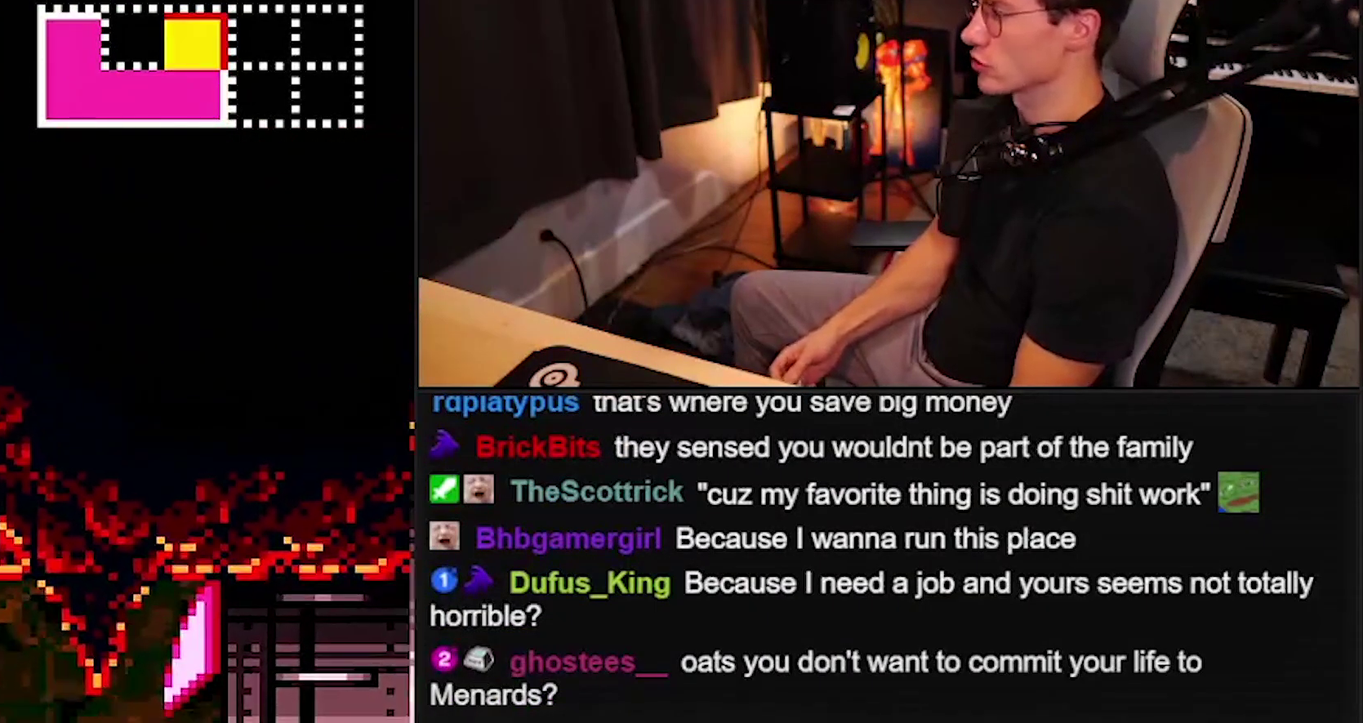
{"buttons": ["B"], "events": []}
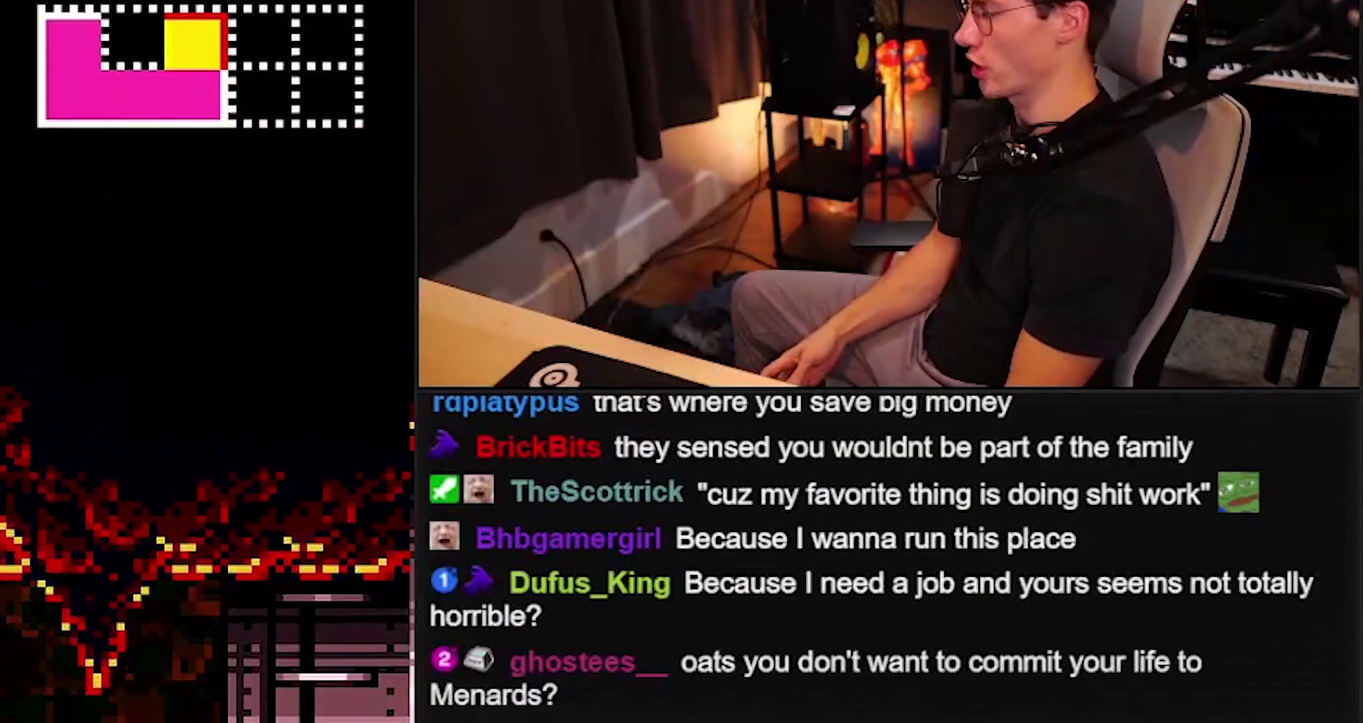
{"buttons": ["B"], "events": []}
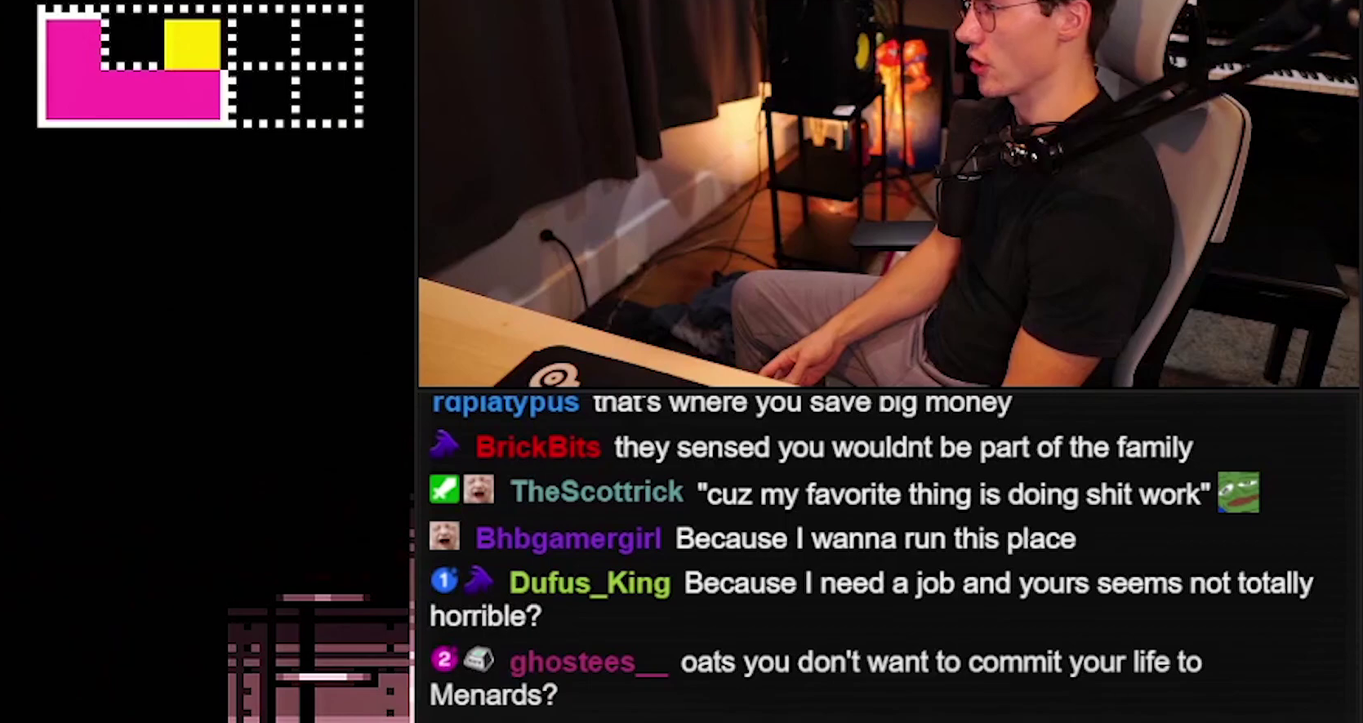
{"buttons": ["B"], "events": []}
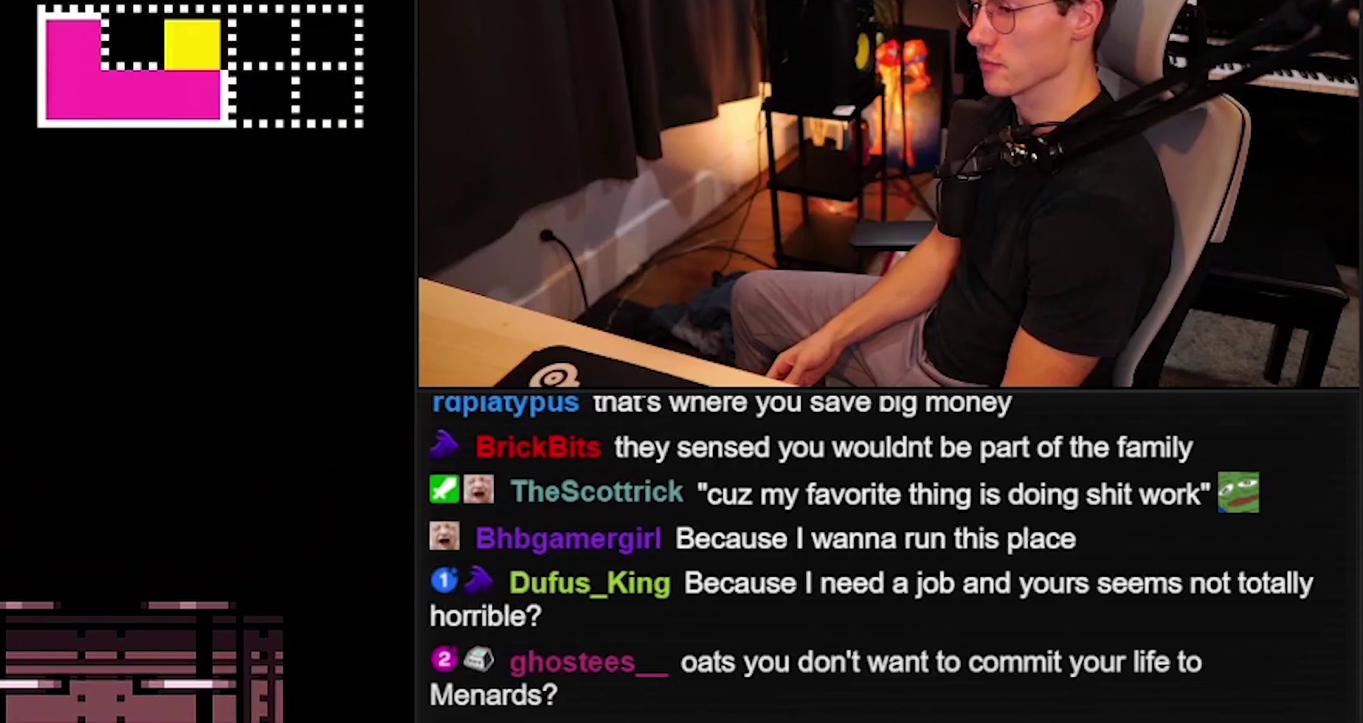
{"buttons": ["B"], "events": []}
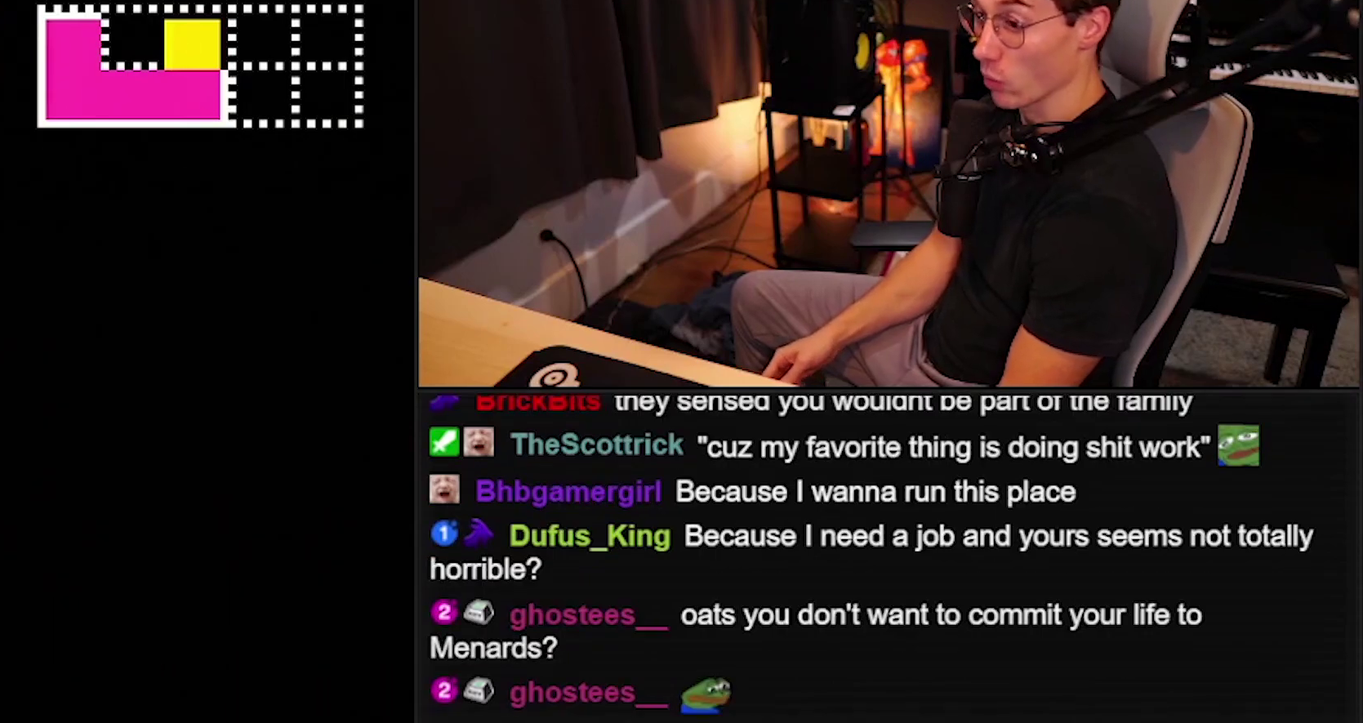
{"buttons": ["B"], "events": []}
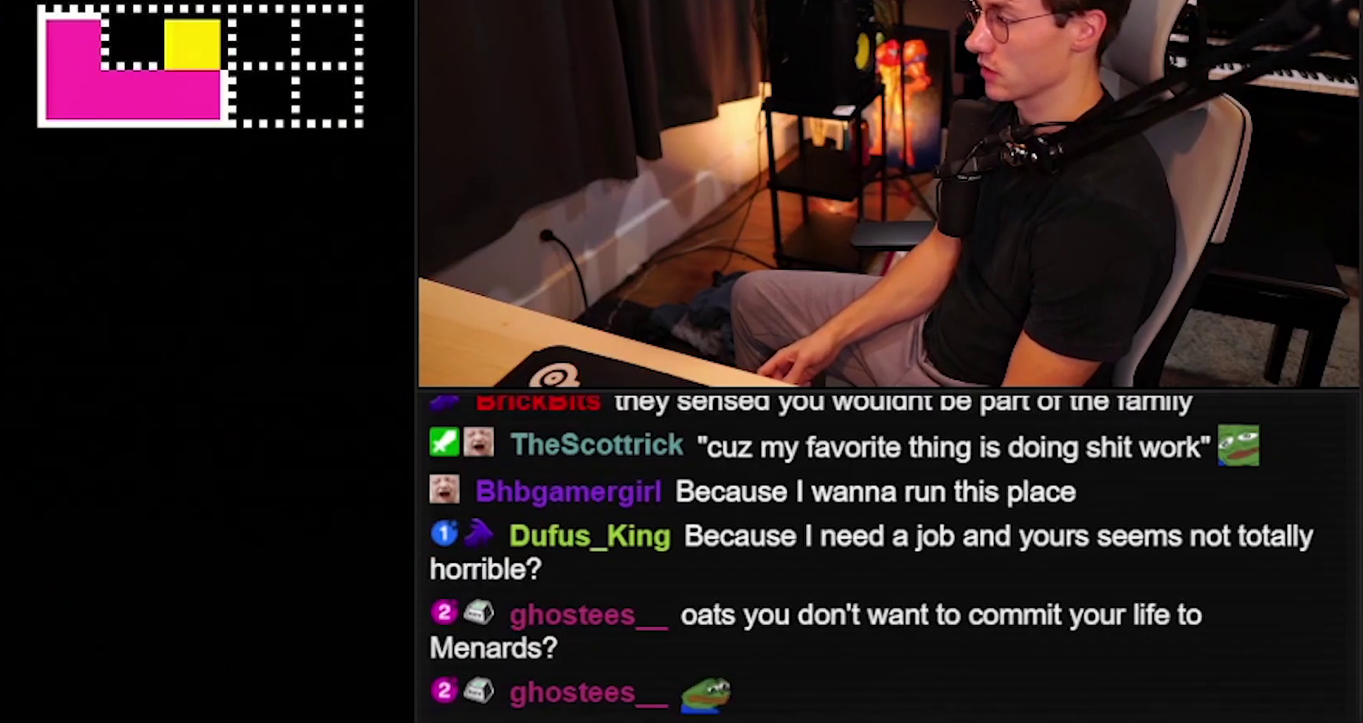
{"buttons": ["B"], "events": []}
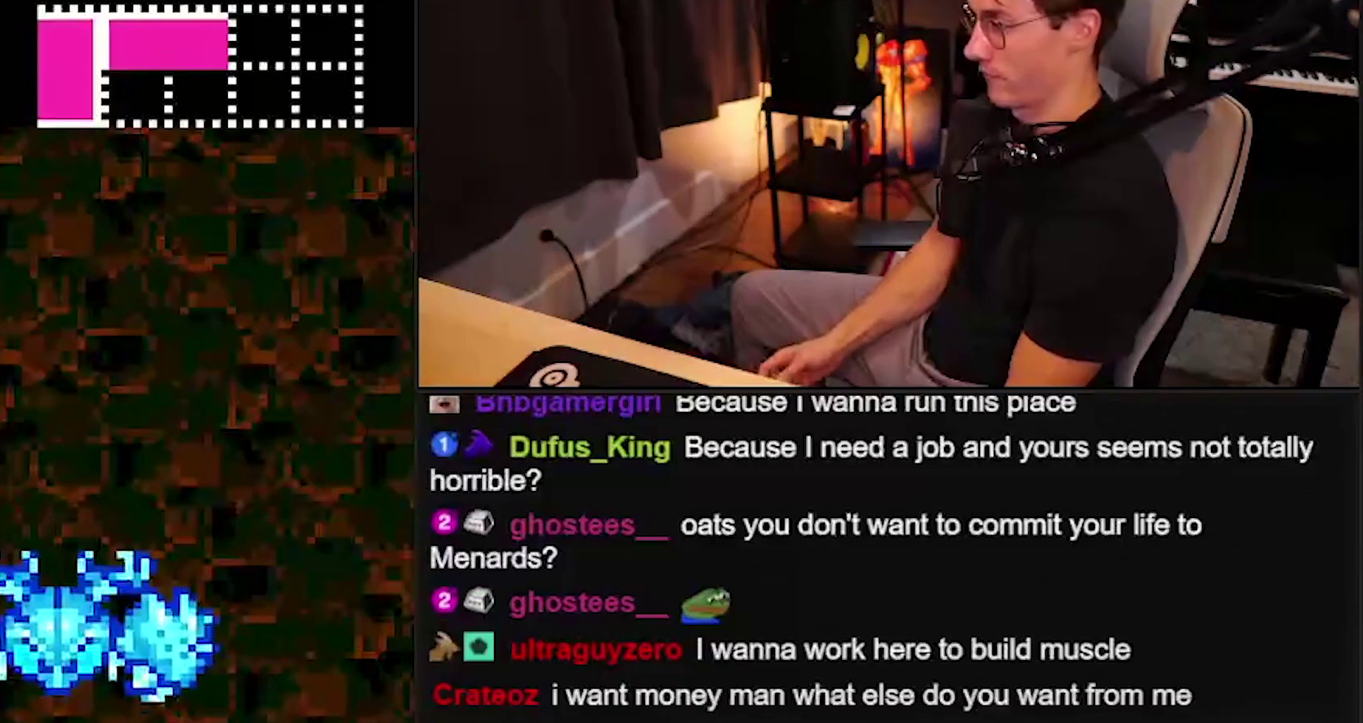
{"buttons": ["A", "B"], "events": [[483, "A", "down"]]}
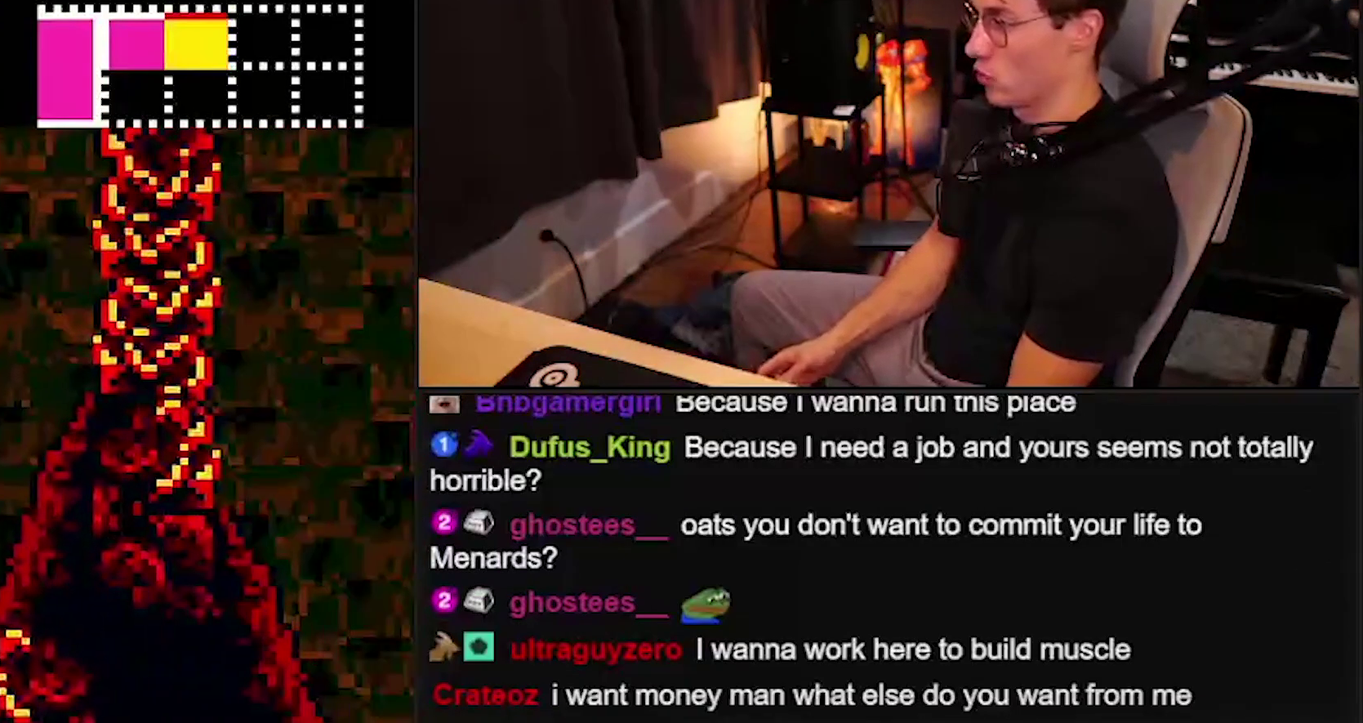
{"buttons": ["A", "B"], "events": [[417, "X", "down"], [483, "X", "up"]]}
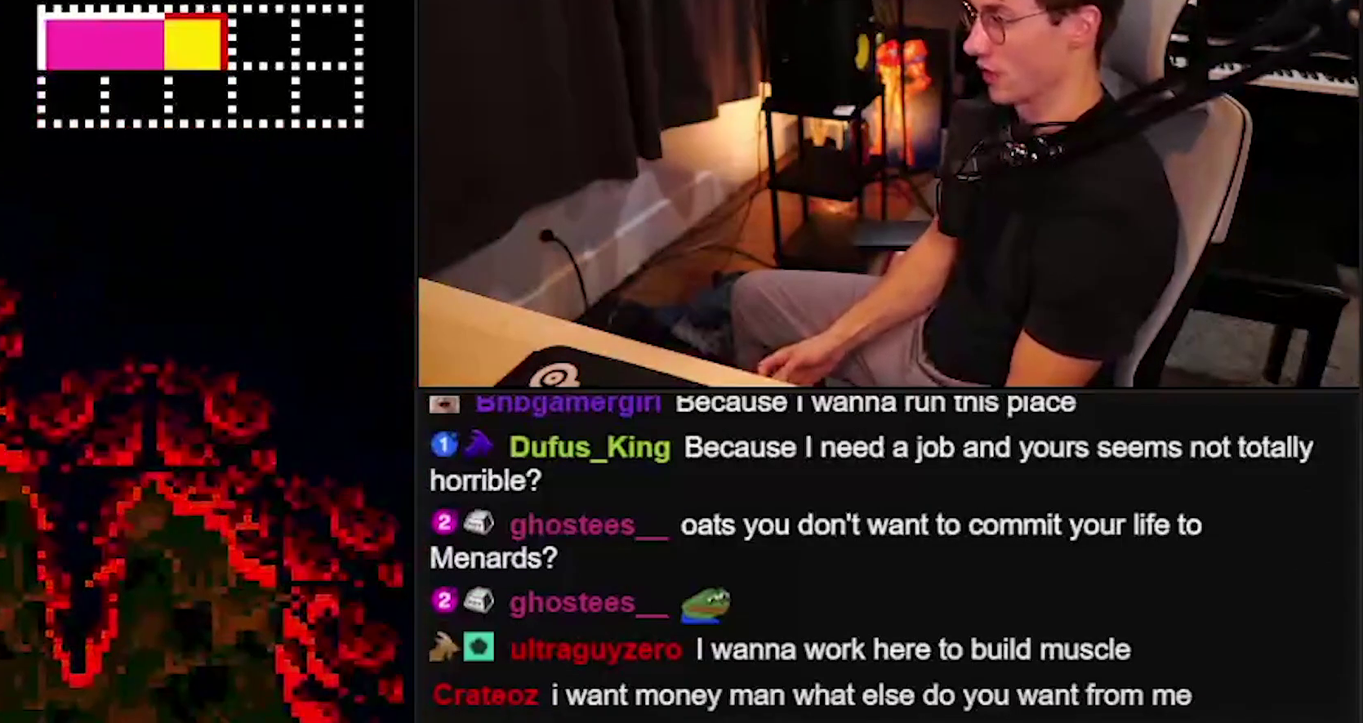
{"buttons": ["B"], "events": [[117, "A", "up"], [150, "B", "up"], [283, "B", "down"]]}
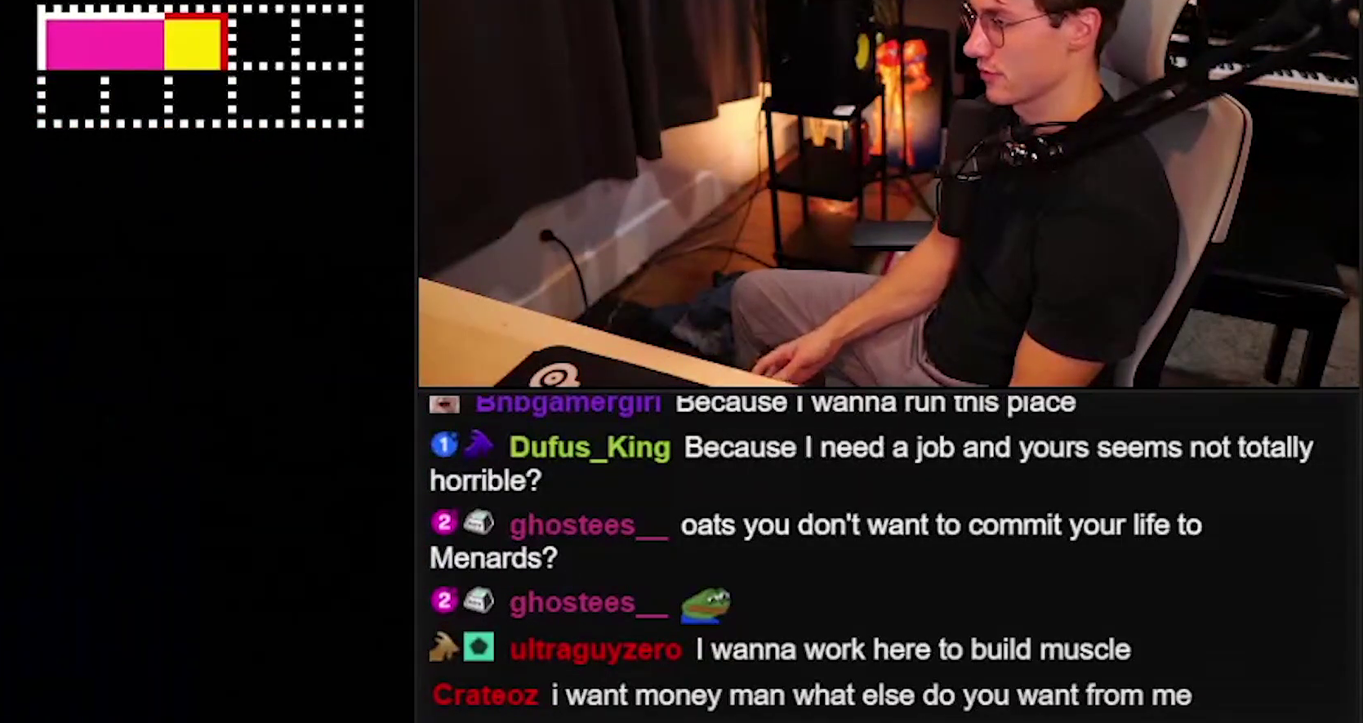
{"buttons": ["B"], "events": []}
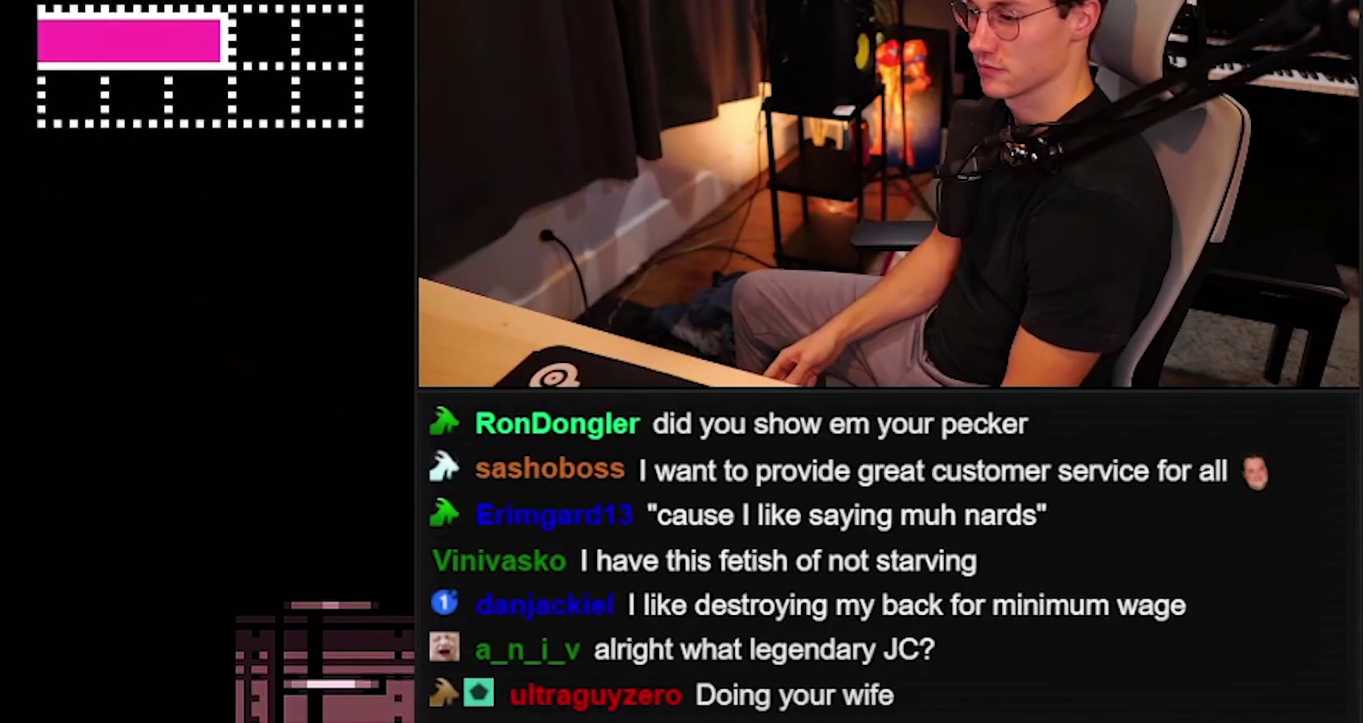
{"buttons": ["B"], "events": []}
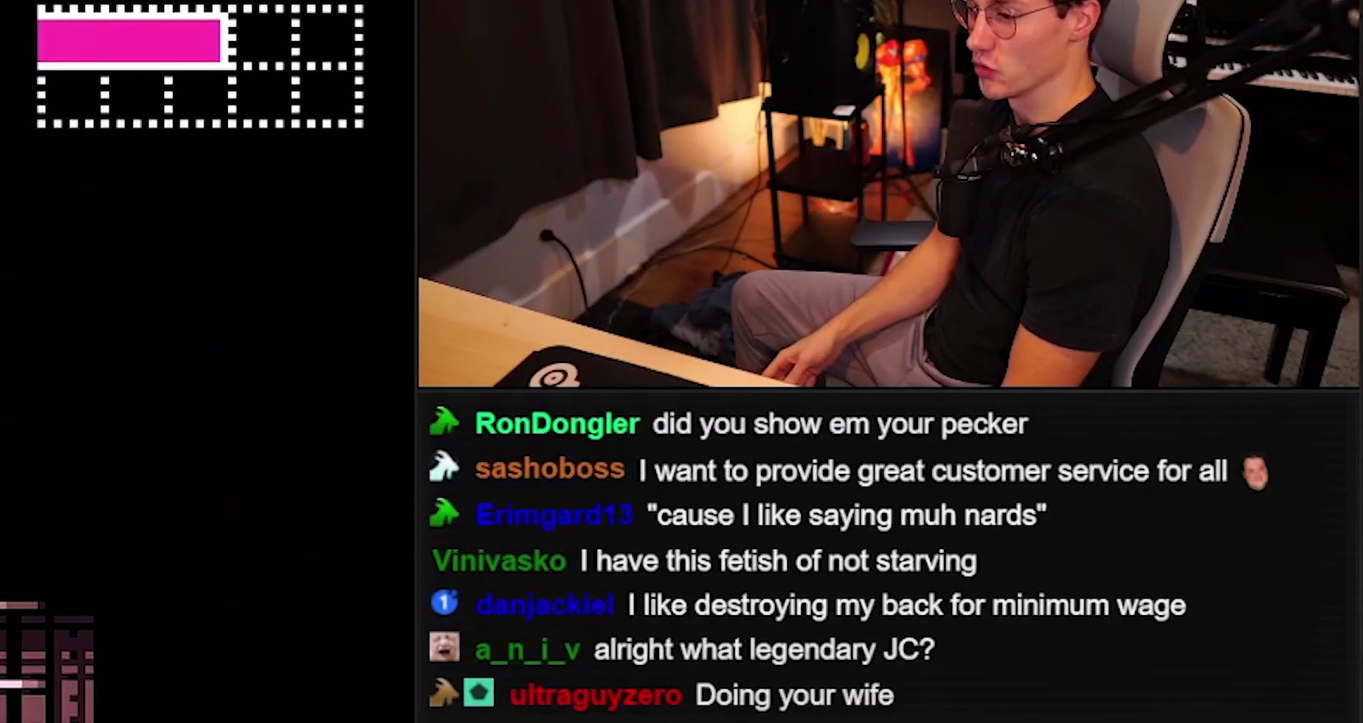
{"buttons": ["B"], "events": []}
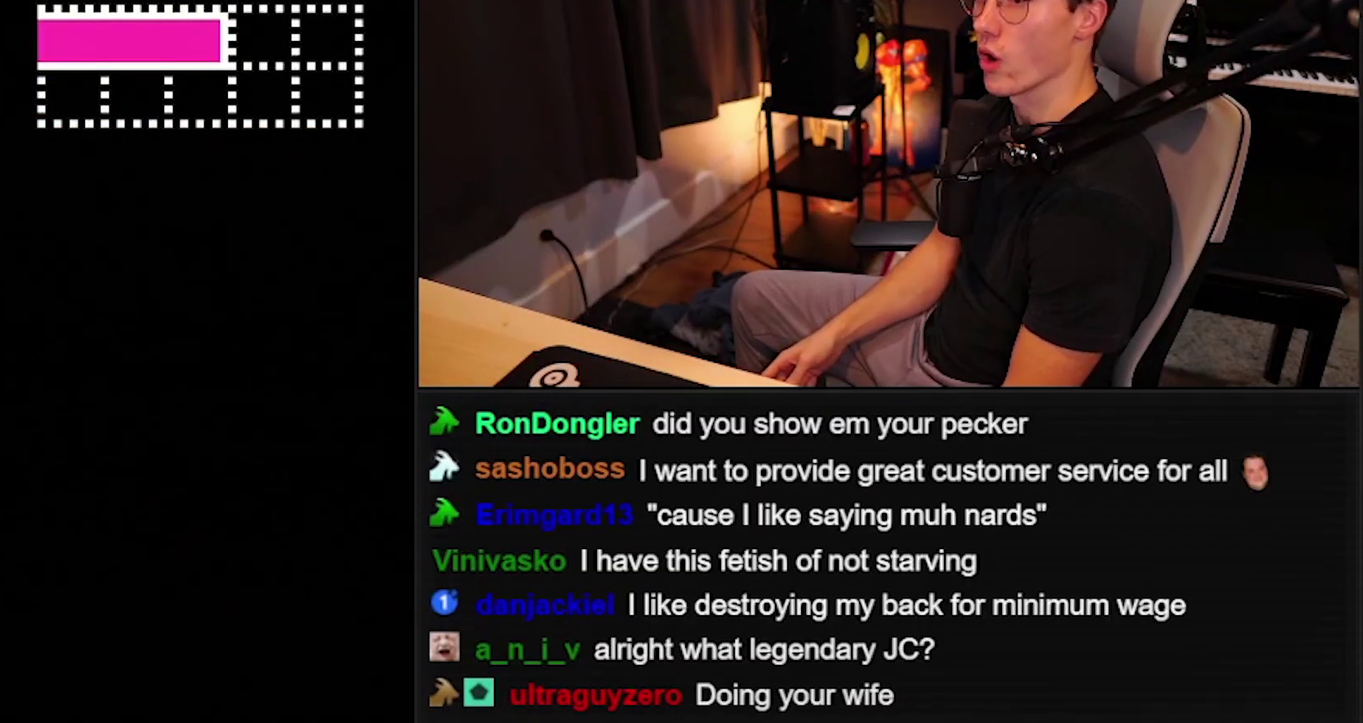
{"buttons": ["B"], "events": []}
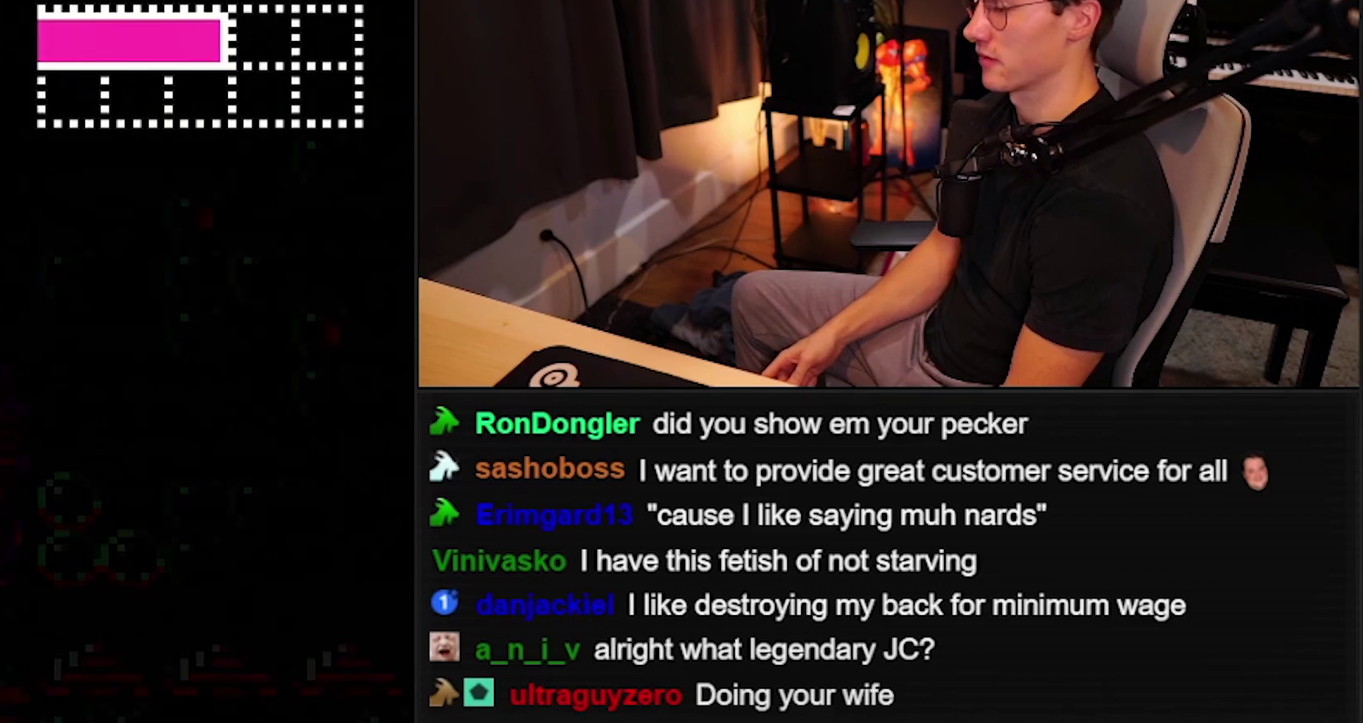
{"buttons": [], "events": [[150, "A", "down"], [150, "B", "up"], [450, "A", "up"]]}